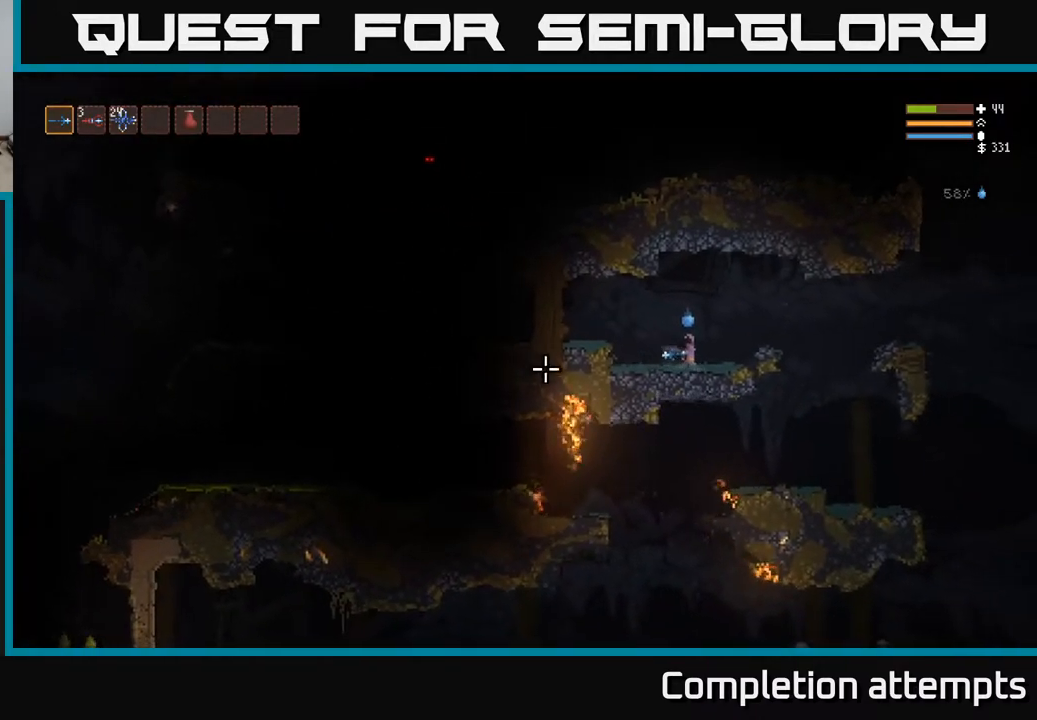
Gameplay with a controller (Xbox layout); each line is a JSON object with the inputs held at the frame after it. "events" lists button and stick changes between this image and that frame as [ms after this image, input, new state], when the widget could be followed in between.
{"buttons": [], "left_stick": "right", "right_stick": "right", "events": [[100, "L2", "up"], [133, "right_stick", "down-right"], [267, "right_stick", "right"]]}
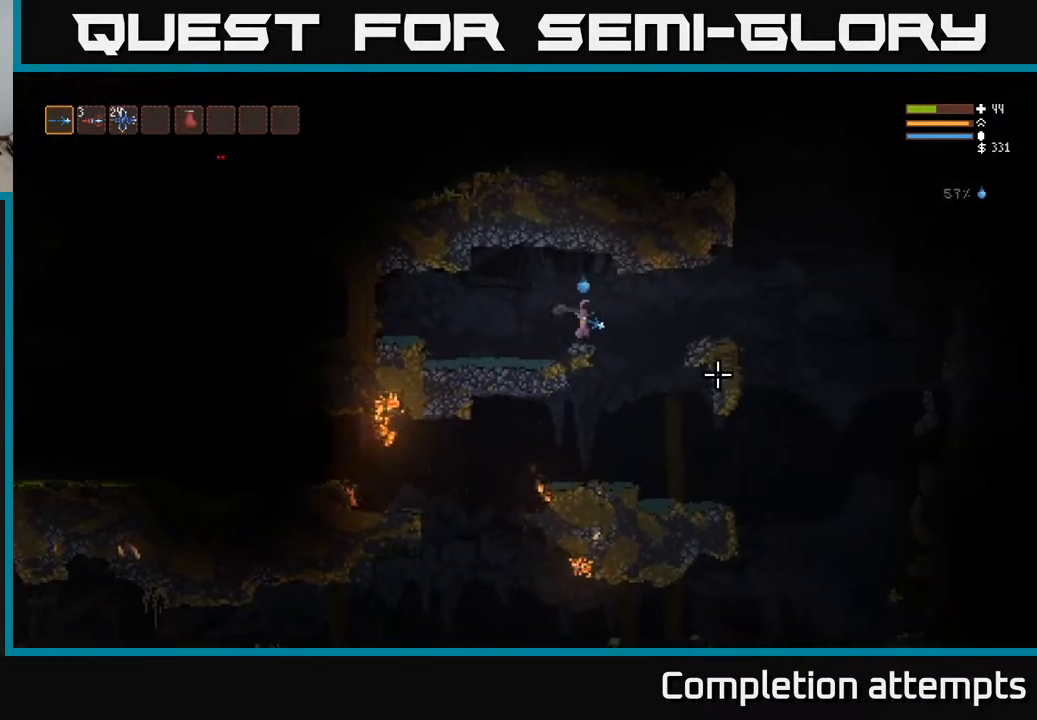
{"buttons": ["L2"], "left_stick": "right", "right_stick": "right", "events": [[117, "L2", "down"], [267, "L2", "up"], [450, "L2", "down"]]}
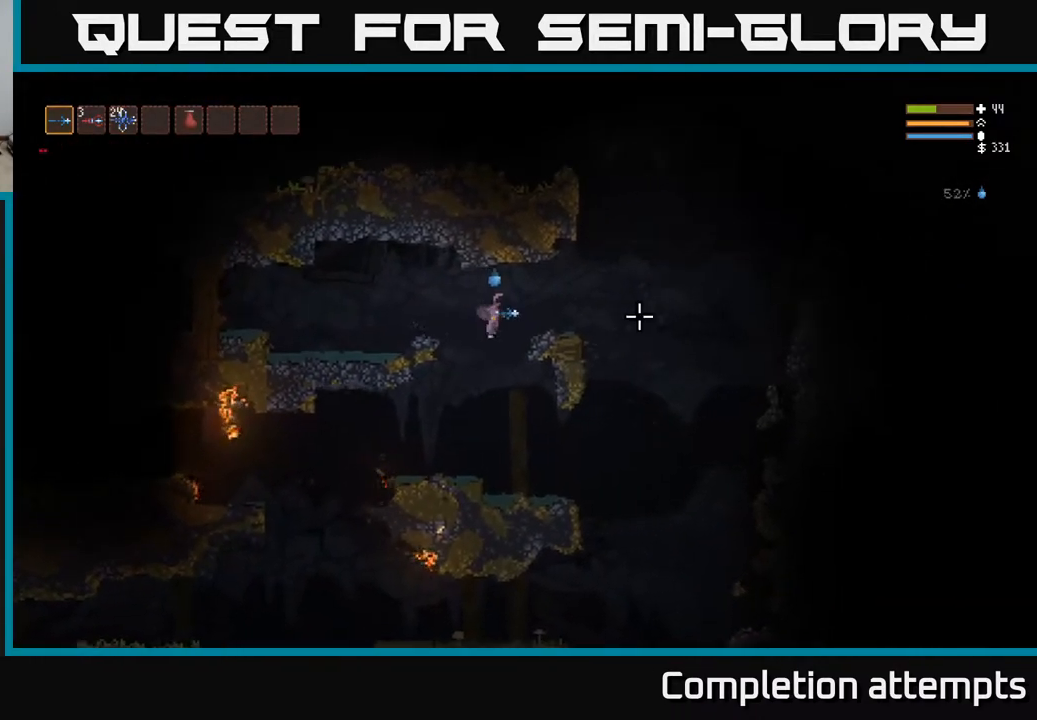
{"buttons": [], "left_stick": "right", "right_stick": "up-right", "events": [[50, "L2", "up"], [283, "left_stick", "center"], [283, "right_stick", "up-right"], [467, "left_stick", "right"]]}
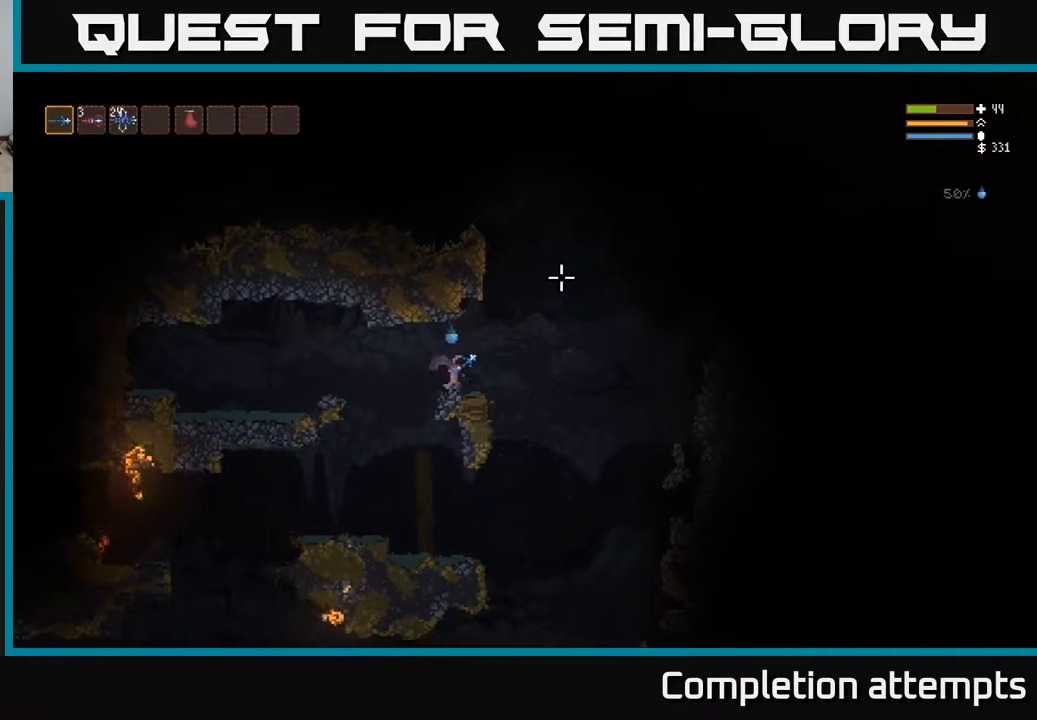
{"buttons": ["L2"], "left_stick": "center", "right_stick": "up-right", "events": [[133, "L2", "down"], [333, "left_stick", "center"]]}
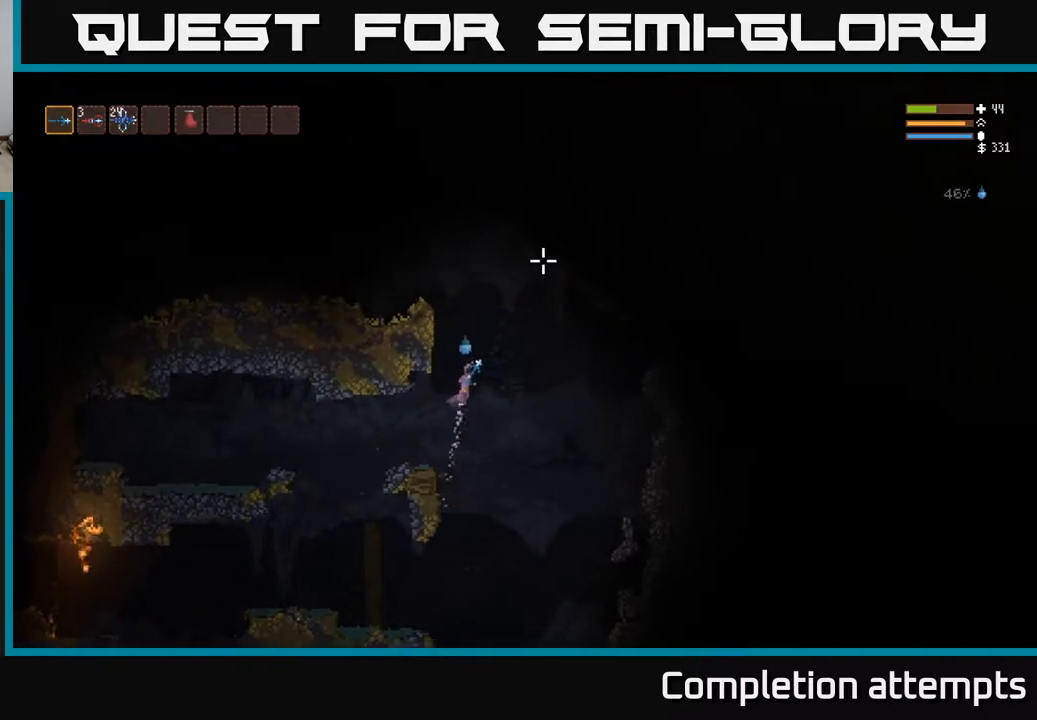
{"buttons": [], "left_stick": "left", "right_stick": "up-left", "events": [[183, "left_stick", "left"], [400, "right_stick", "up-left"], [500, "L2", "up"]]}
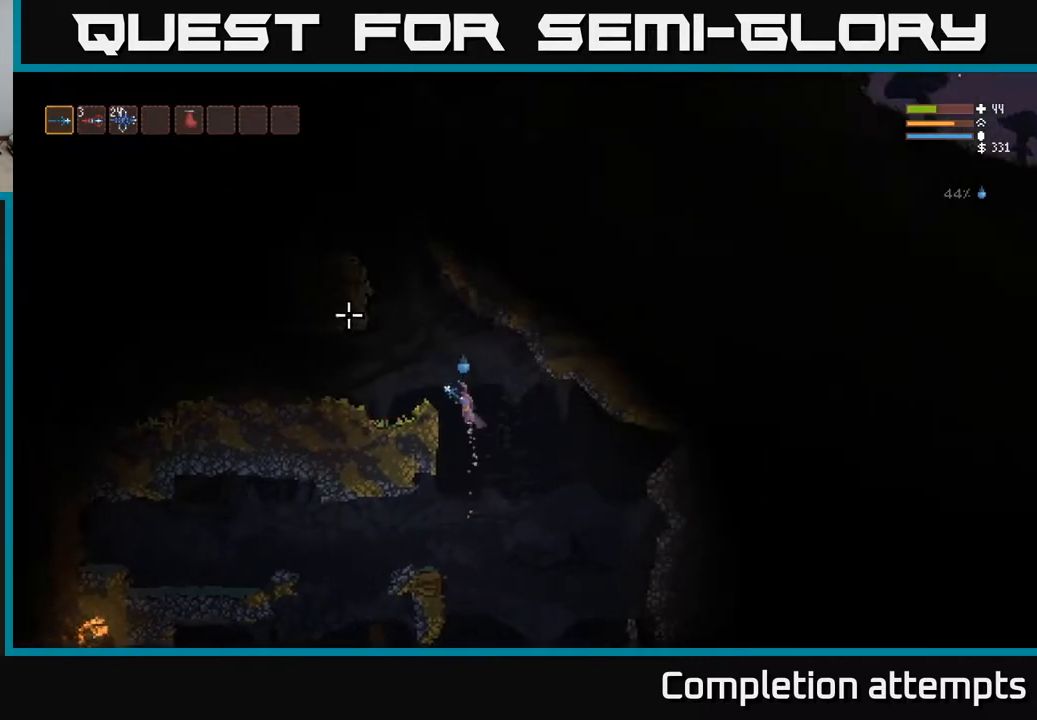
{"buttons": ["L2"], "left_stick": "left", "right_stick": "left", "events": [[17, "right_stick", "left"], [433, "L2", "down"]]}
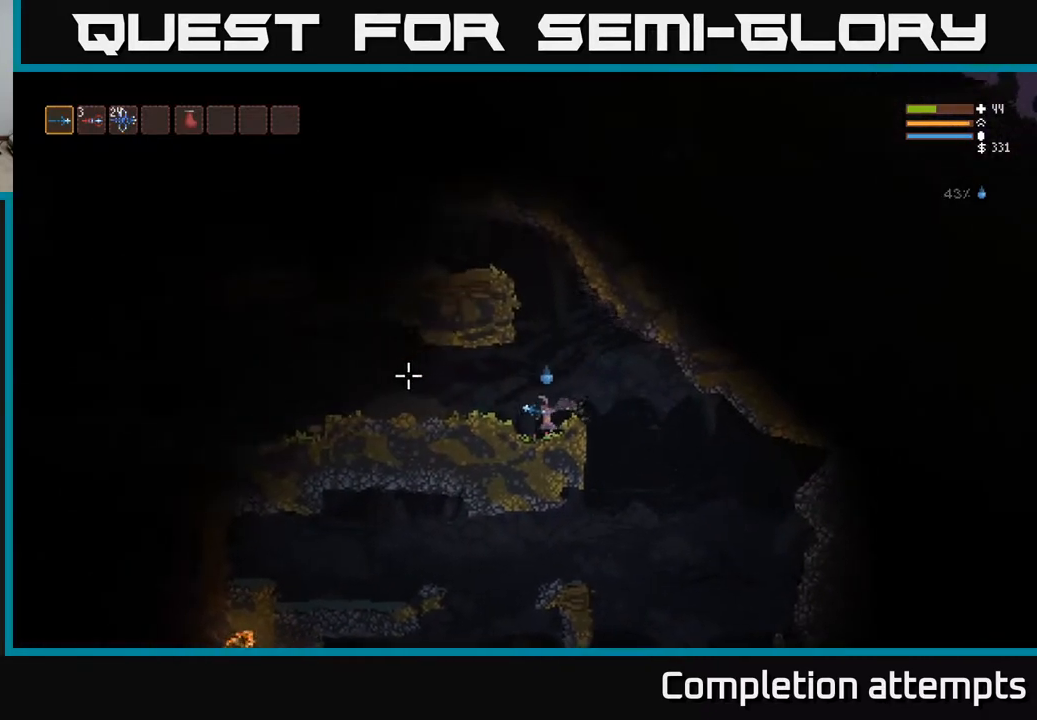
{"buttons": [], "left_stick": "left", "right_stick": "left", "events": [[50, "L2", "up"], [317, "L2", "down"], [467, "L2", "up"]]}
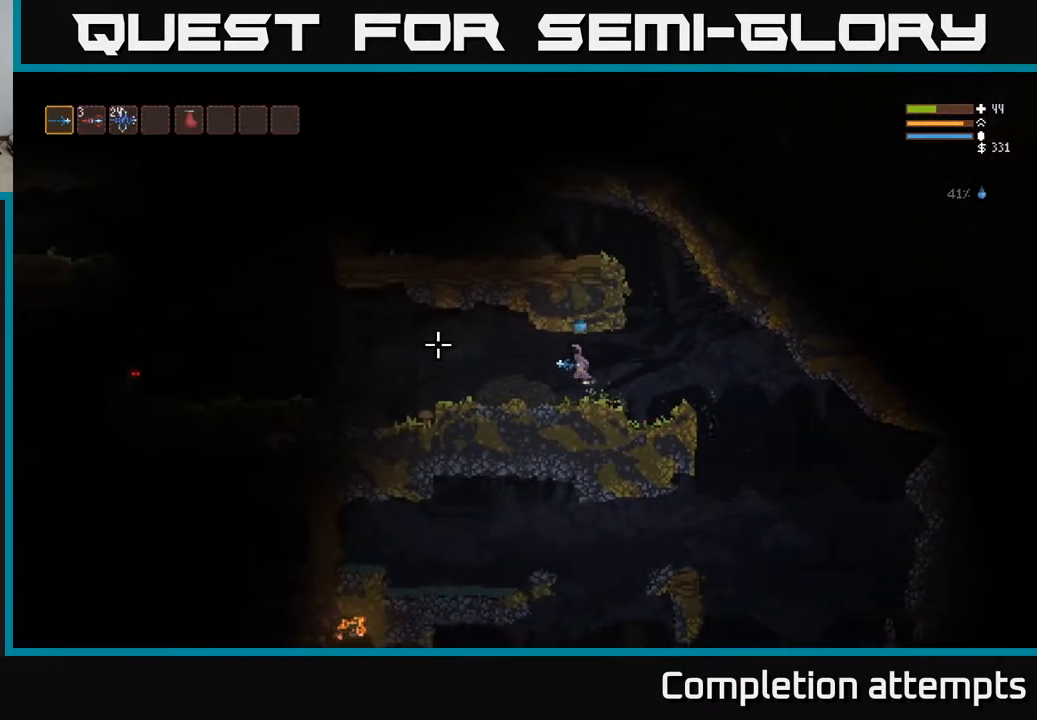
{"buttons": ["R2"], "left_stick": "down-left", "right_stick": "left", "events": [[400, "R2", "down"], [467, "left_stick", "down-left"]]}
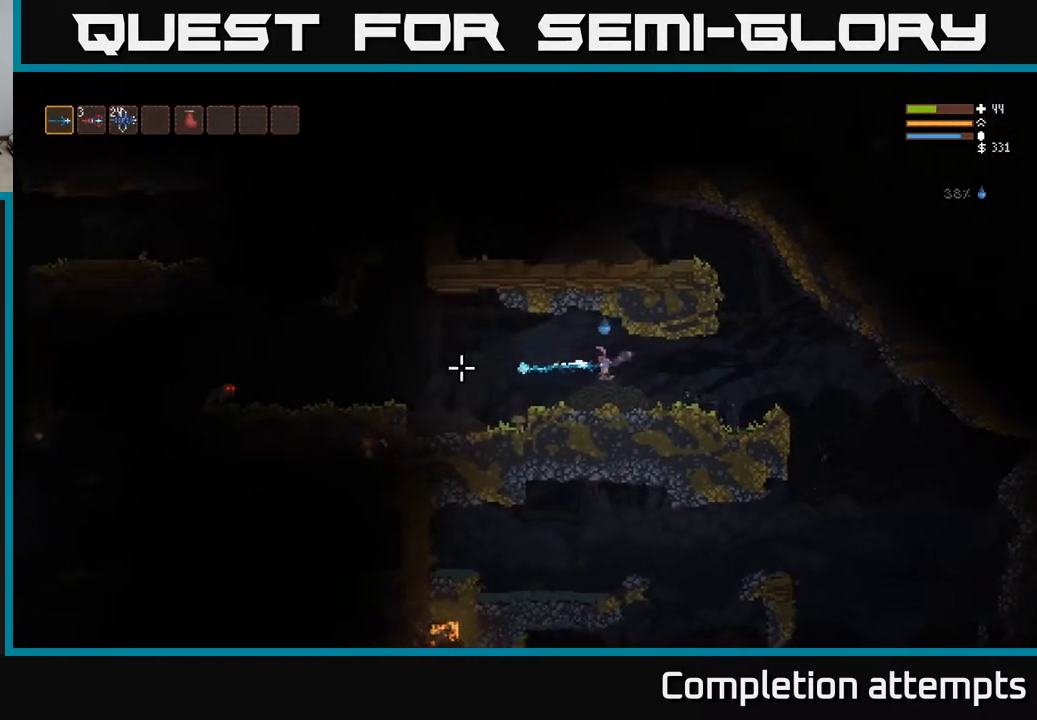
{"buttons": ["R2"], "left_stick": "center", "right_stick": "left", "events": [[33, "R2", "up"], [100, "left_stick", "center"], [267, "left_stick", "left"], [450, "R2", "down"], [500, "left_stick", "center"]]}
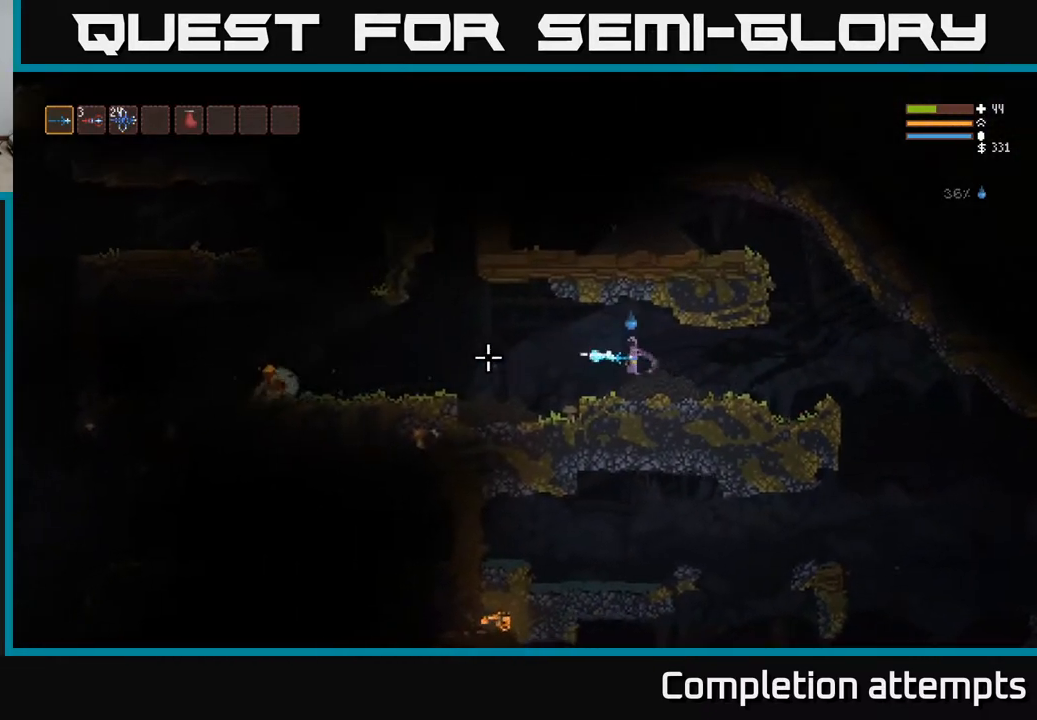
{"buttons": [], "left_stick": "left", "right_stick": "left", "events": [[83, "R2", "up"], [217, "left_stick", "left"]]}
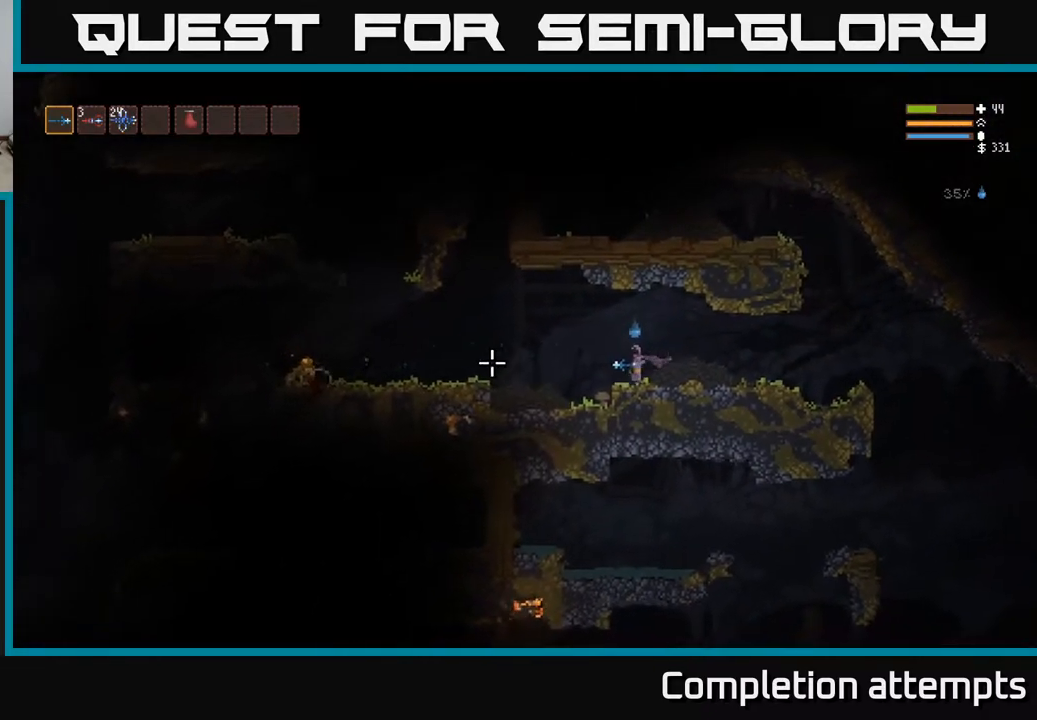
{"buttons": [], "left_stick": "left", "right_stick": "left", "events": [[100, "L2", "down"], [350, "L2", "up"]]}
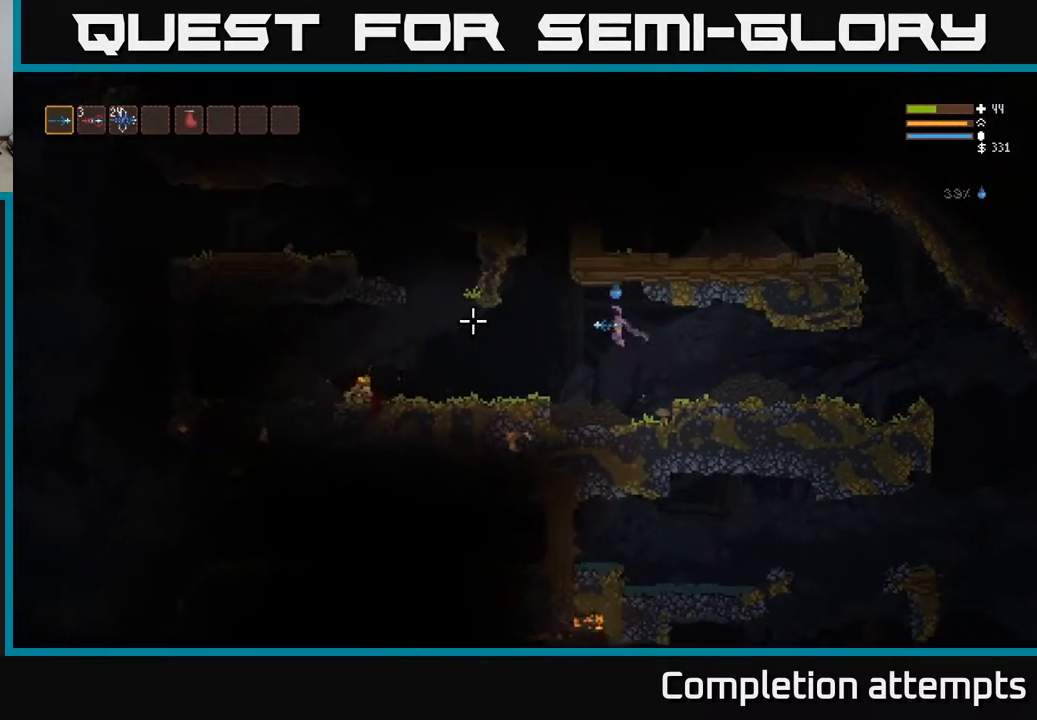
{"buttons": [], "left_stick": "left", "right_stick": "up-left", "events": [[133, "L2", "down"], [200, "L2", "up"], [483, "right_stick", "up-left"]]}
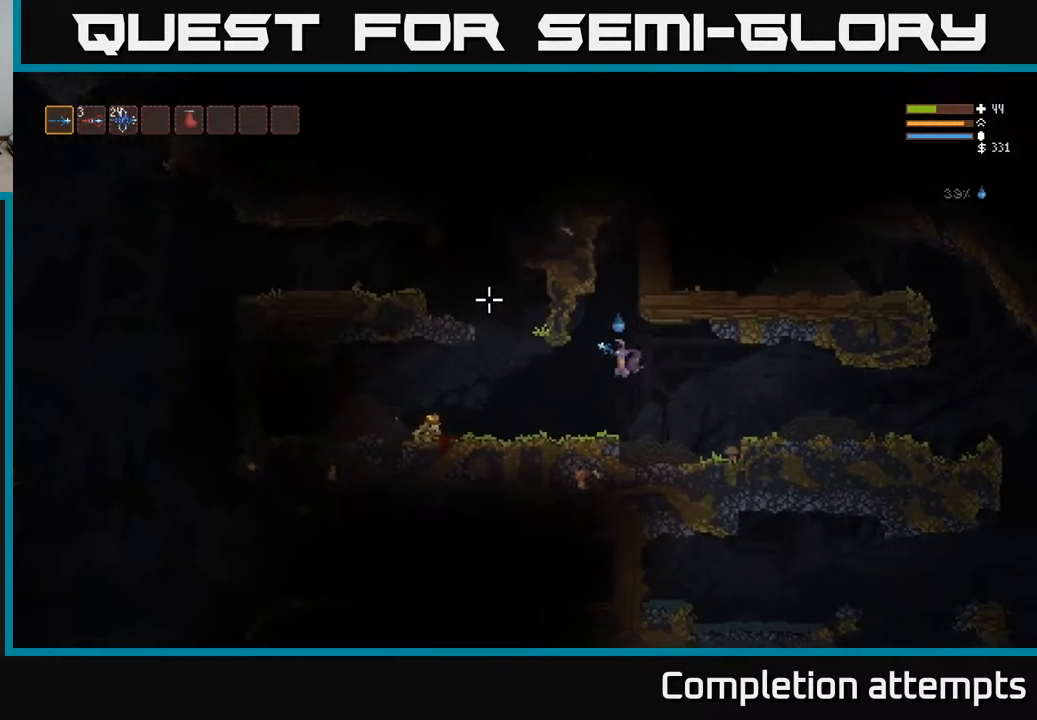
{"buttons": [], "left_stick": "left", "right_stick": "up", "events": [[383, "L2", "down"], [467, "L2", "up"], [500, "right_stick", "up"]]}
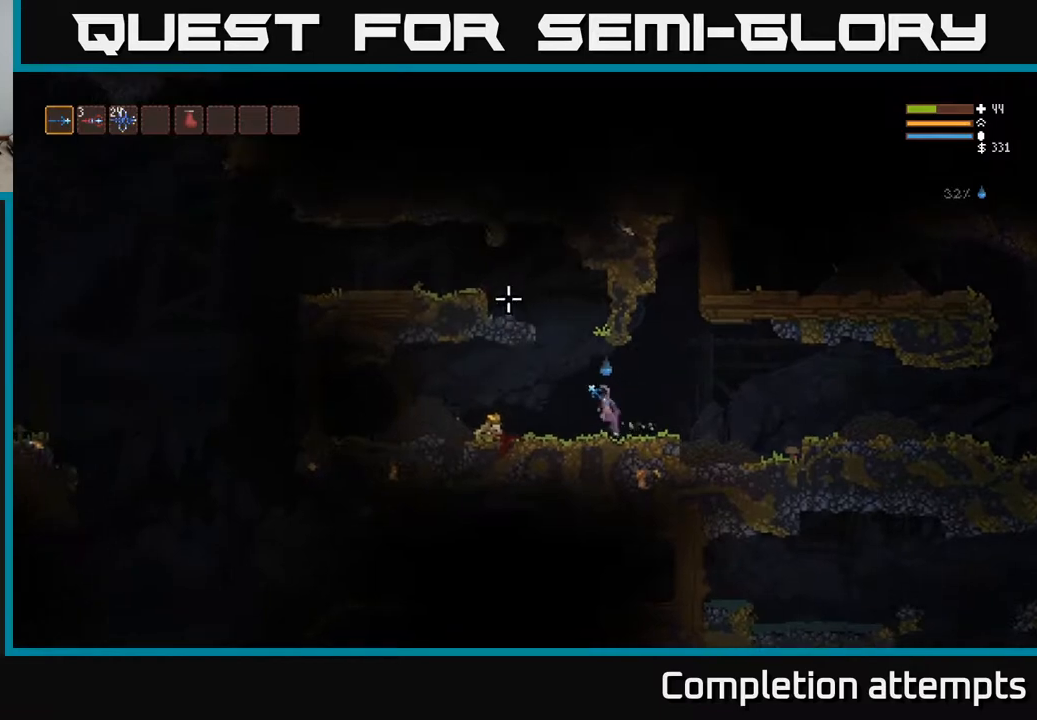
{"buttons": [], "left_stick": "left", "right_stick": "up-right", "events": [[167, "right_stick", "up-right"]]}
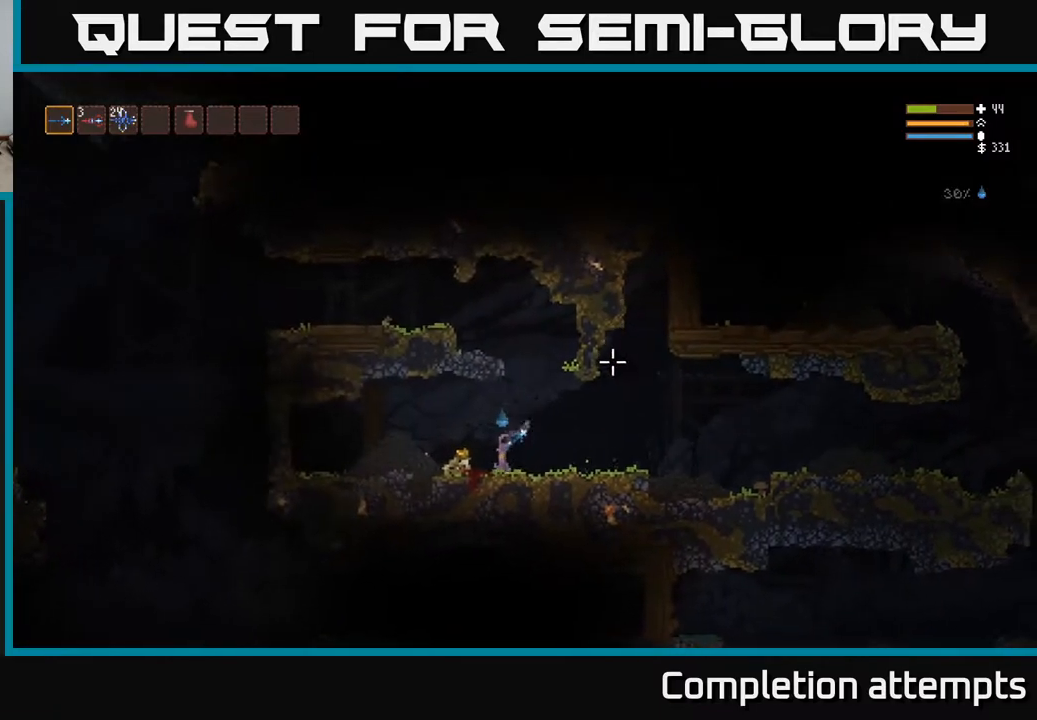
{"buttons": ["L2"], "left_stick": "right", "right_stick": "up-right", "events": [[167, "left_stick", "right"], [283, "L2", "down"]]}
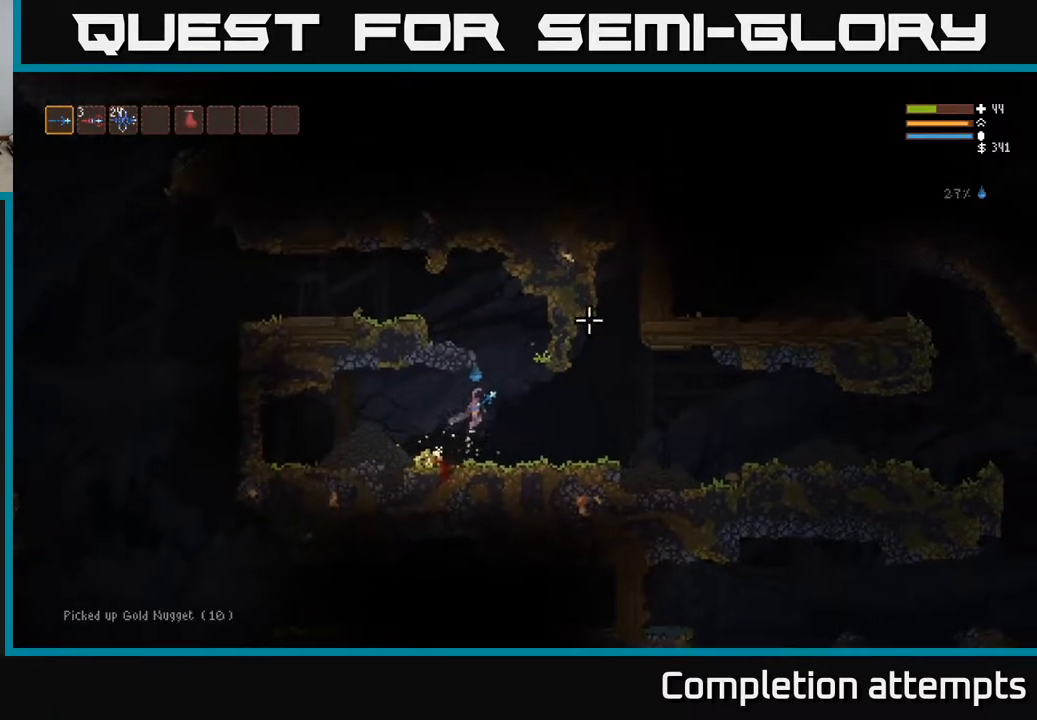
{"buttons": [], "left_stick": "left", "right_stick": "up-left", "events": [[33, "right_stick", "up"], [150, "right_stick", "up-left"], [217, "left_stick", "left"], [500, "L2", "up"]]}
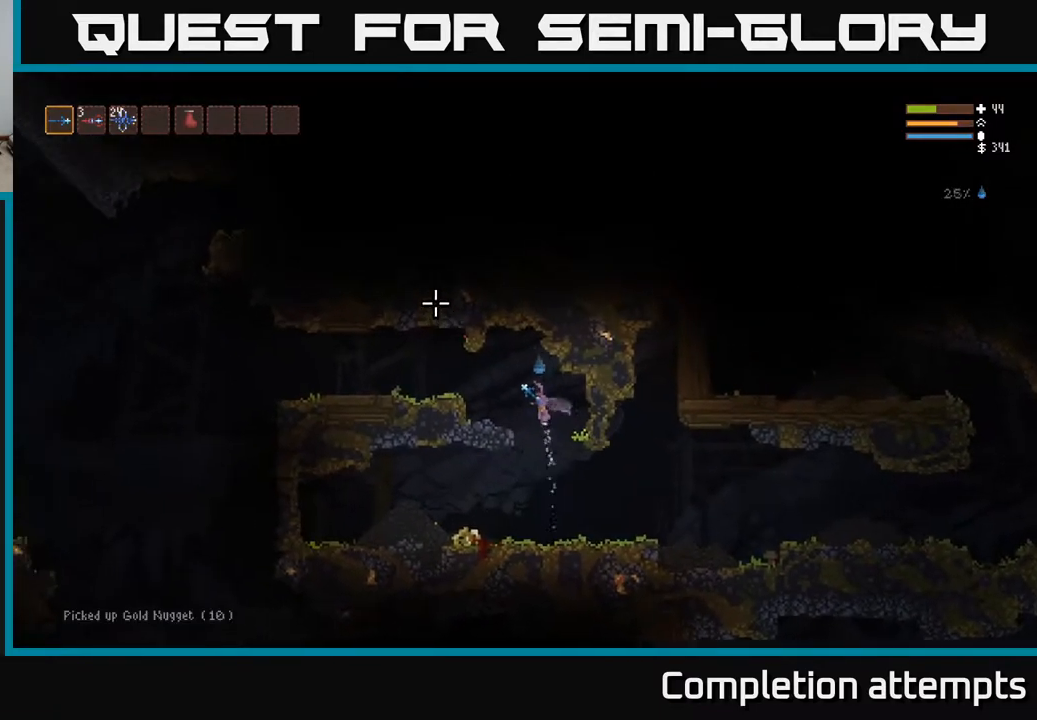
{"buttons": [], "left_stick": "left", "right_stick": "left", "events": [[433, "right_stick", "left"]]}
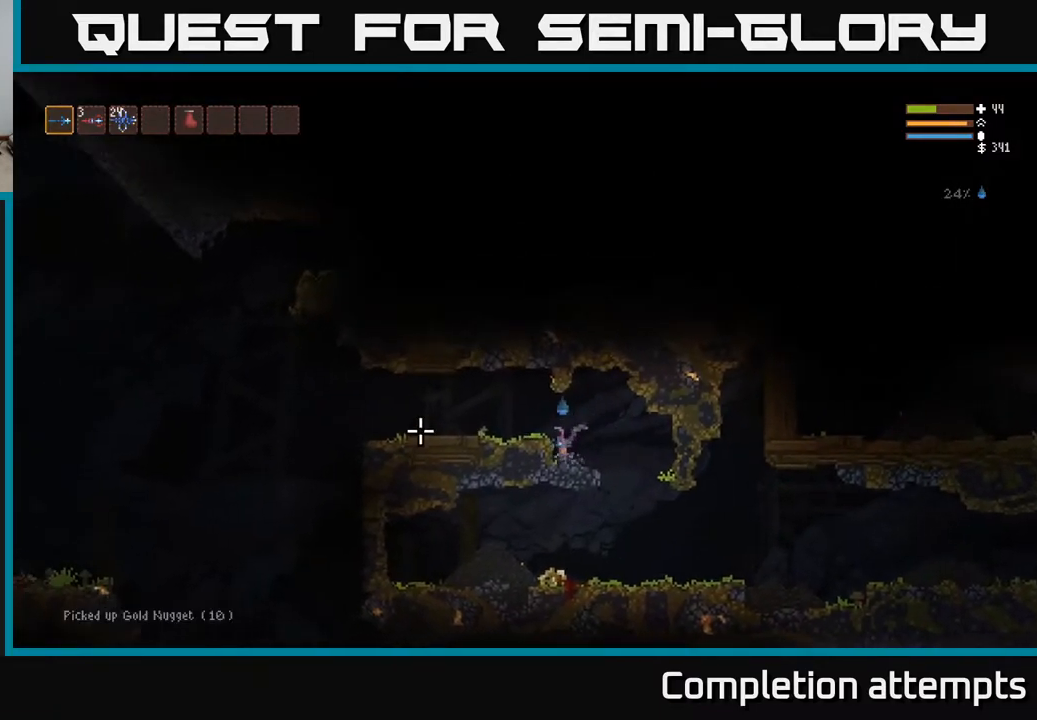
{"buttons": [], "left_stick": "left", "right_stick": "left", "events": [[17, "left_stick", "up-left"], [33, "L2", "down"], [183, "L2", "up"], [183, "left_stick", "left"]]}
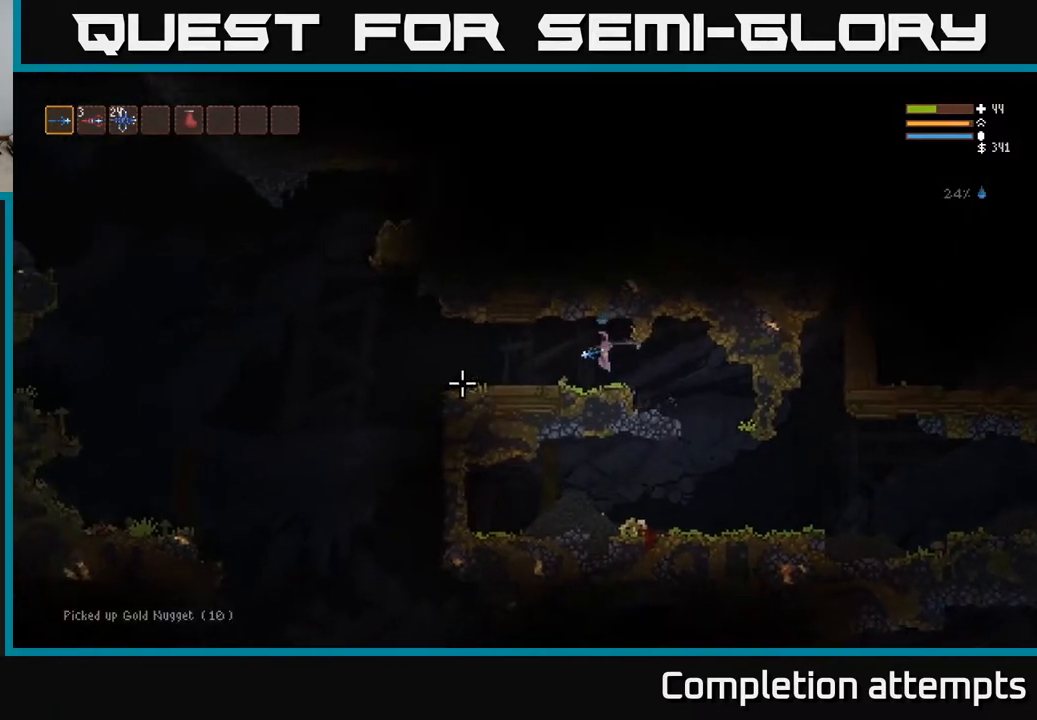
{"buttons": [], "left_stick": "left", "right_stick": "down-left", "events": [[133, "L2", "down"], [267, "L2", "up"], [417, "right_stick", "down-left"]]}
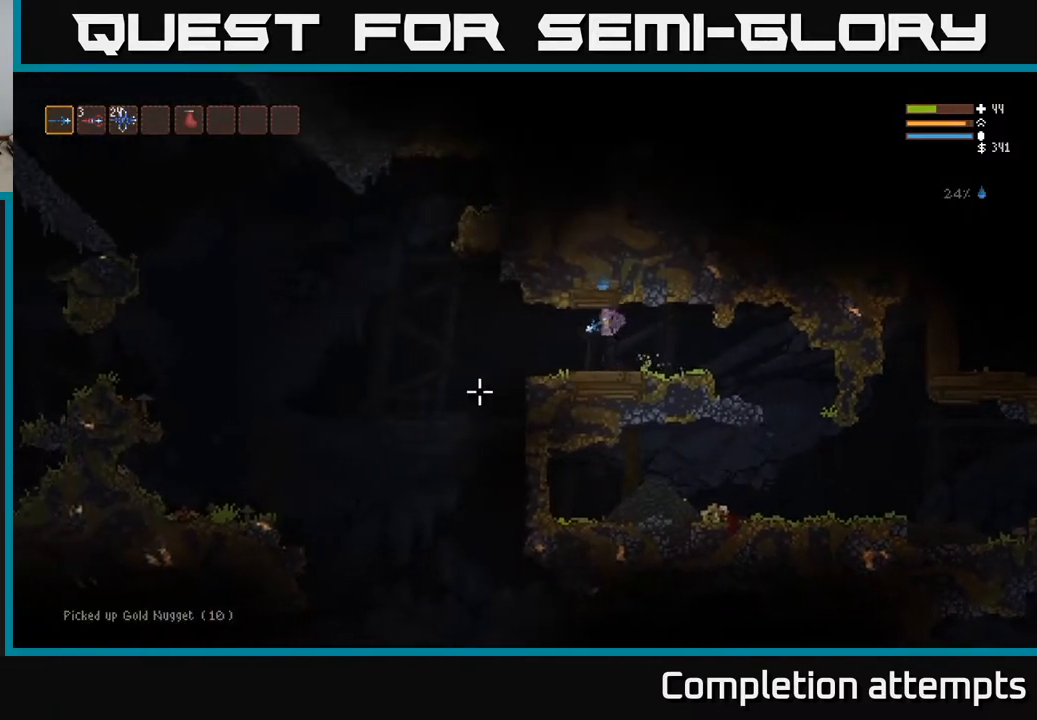
{"buttons": [], "left_stick": "left", "right_stick": "down", "events": [[183, "right_stick", "down"]]}
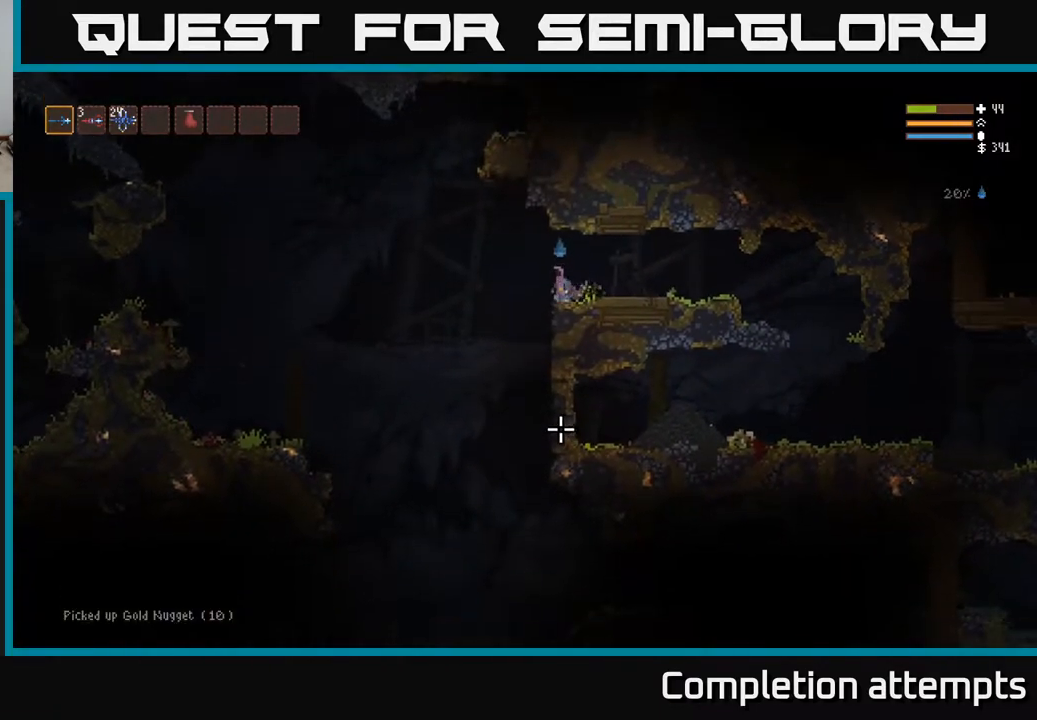
{"buttons": [], "left_stick": "center", "right_stick": "down", "events": [[450, "left_stick", "center"]]}
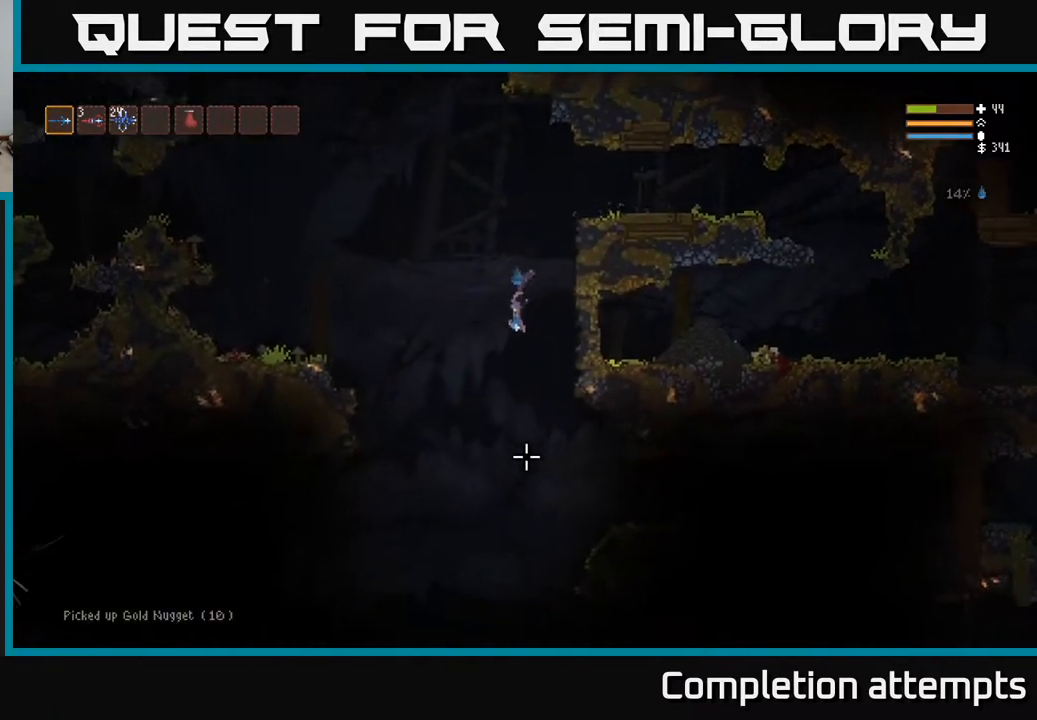
{"buttons": [], "left_stick": "center", "right_stick": "down", "events": [[333, "L2", "down"], [450, "L2", "up"]]}
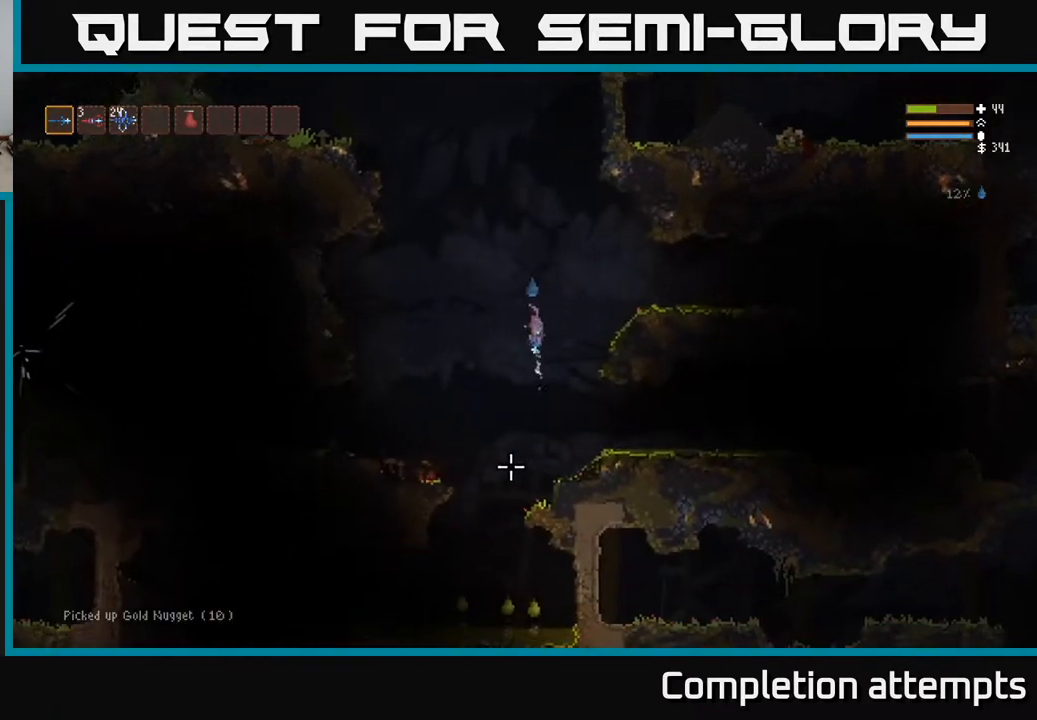
{"buttons": [], "left_stick": "right", "right_stick": "down-left", "events": [[33, "left_stick", "left"], [67, "right_stick", "down-left"], [200, "right_stick", "left"], [300, "L2", "down"], [433, "L2", "up"], [450, "left_stick", "center"], [450, "right_stick", "down-left"], [500, "left_stick", "right"]]}
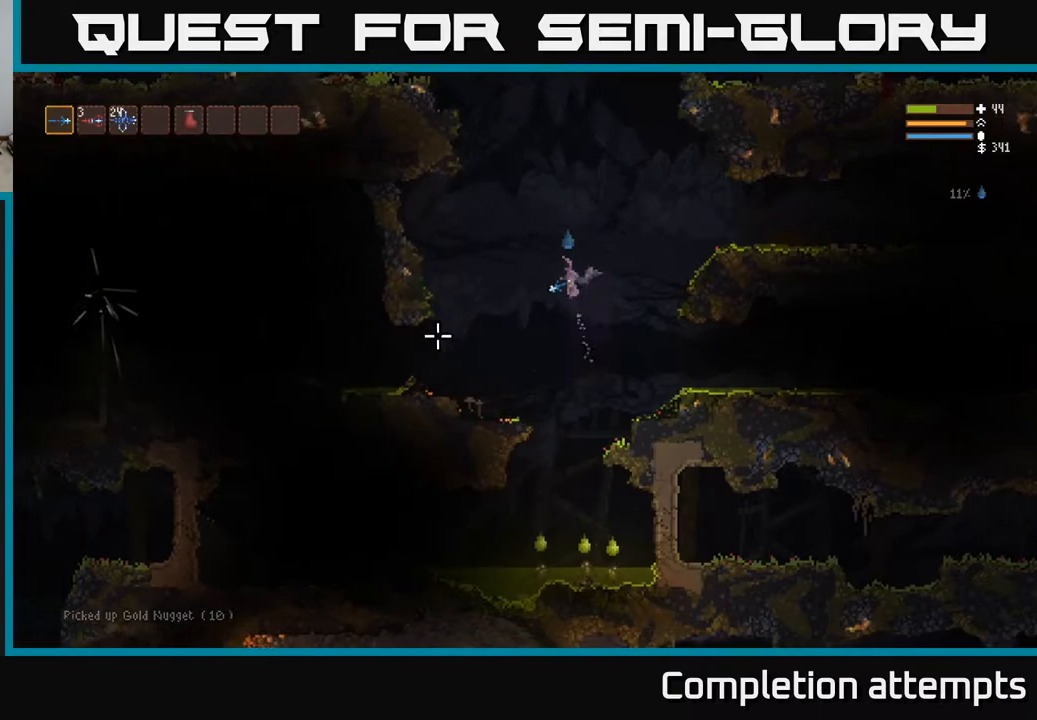
{"buttons": [], "left_stick": "left", "right_stick": "down", "events": [[50, "right_stick", "down"], [167, "left_stick", "center"], [200, "R2", "down"], [217, "L2", "down"], [350, "L2", "up"], [350, "R2", "up"], [467, "left_stick", "left"]]}